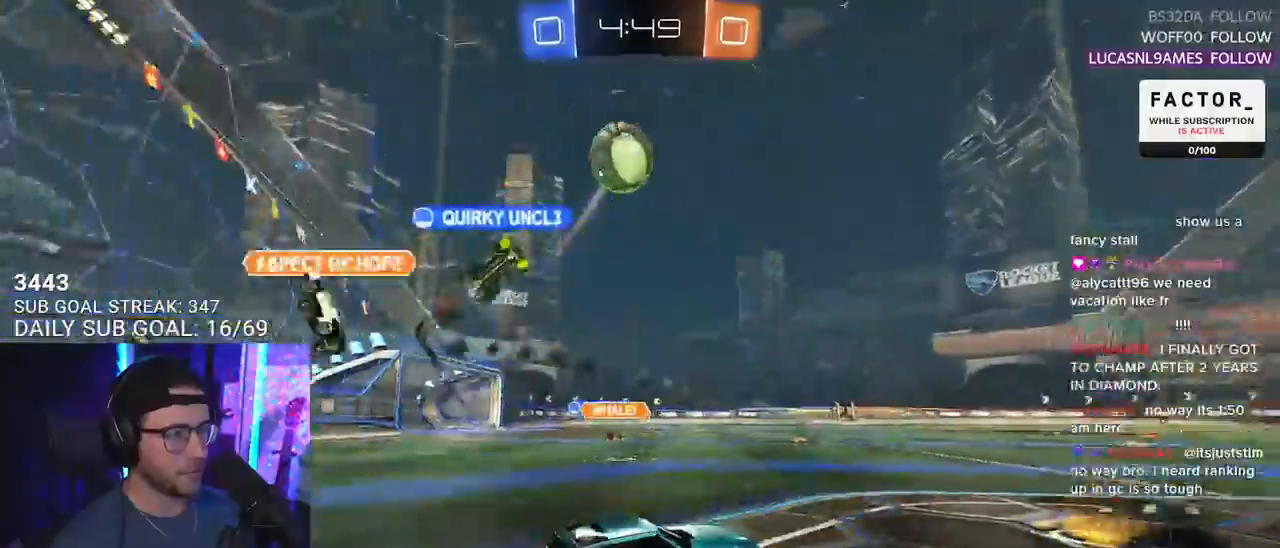
Gameplay with a controller (PlayStation layout); each line is a JSON object with the inputs held at the frame after it. "events" lists button and stick changes between this image and that frame as [ms after this image, input, new state], when the widget could be followed in between. Not read: SELECT START.
{"buttons": ["L2"], "left_stick": "right", "right_stick": "center", "events": [[200, "left_stick", "right"], [300, "TRIANGLE", "down"], [433, "TRIANGLE", "up"], [483, "R2", "up"], [500, "L2", "down"]]}
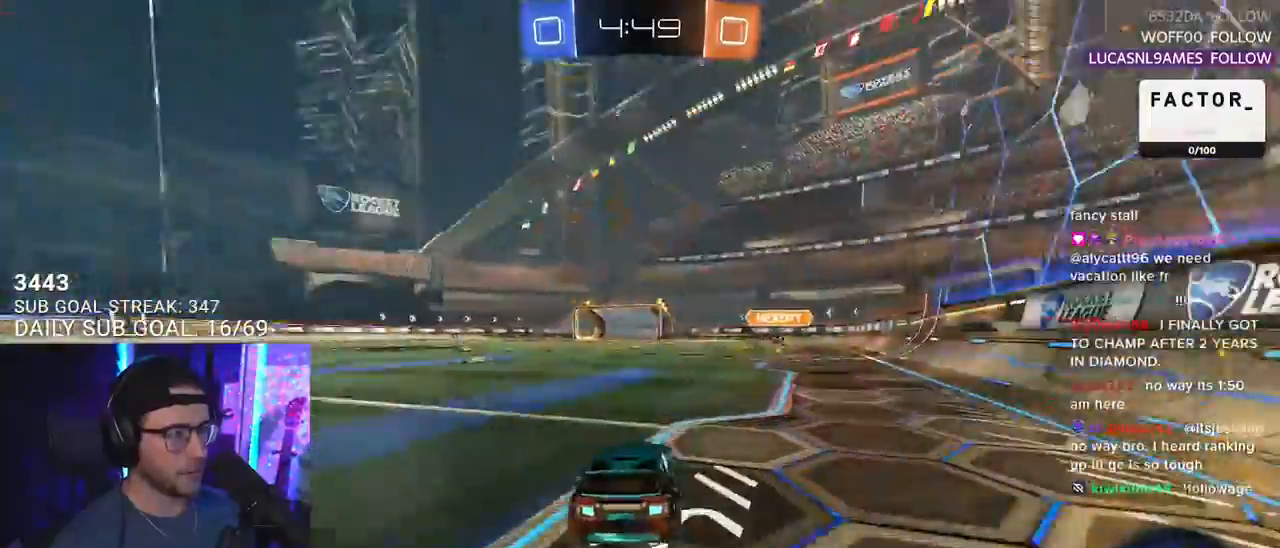
{"buttons": [], "left_stick": "center", "right_stick": "center", "events": [[100, "left_stick", "center"], [117, "L2", "up"], [133, "R2", "down"], [200, "TRIANGLE", "down"], [283, "TRIANGLE", "up"], [400, "R2", "up"]]}
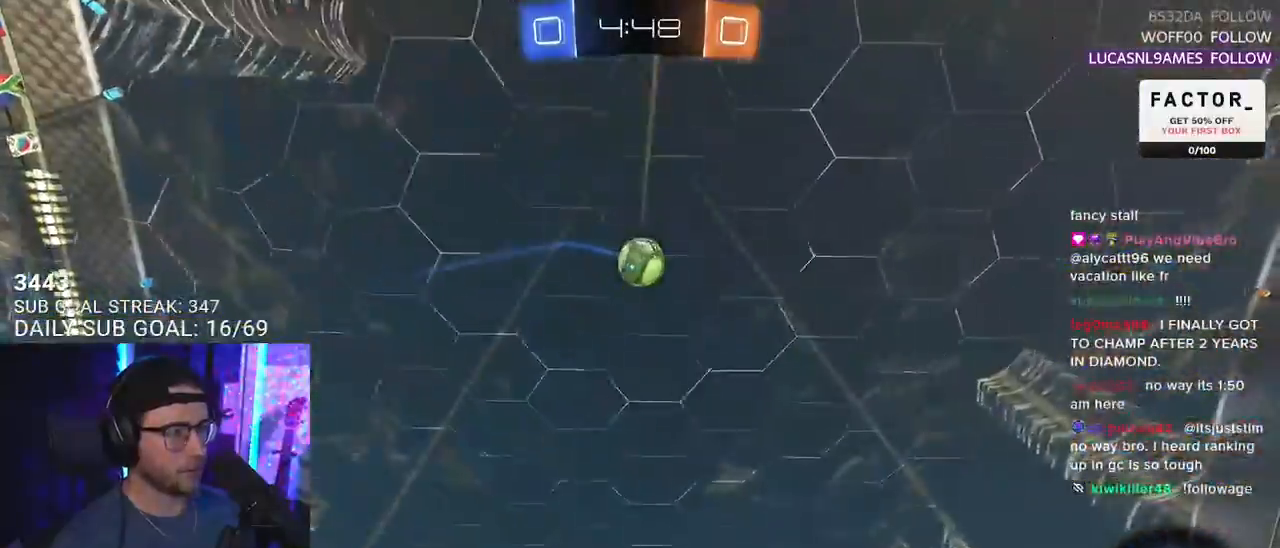
{"buttons": ["R2"], "left_stick": "center", "right_stick": "center", "events": [[283, "left_stick", "down-left"], [317, "R2", "down"], [383, "left_stick", "center"]]}
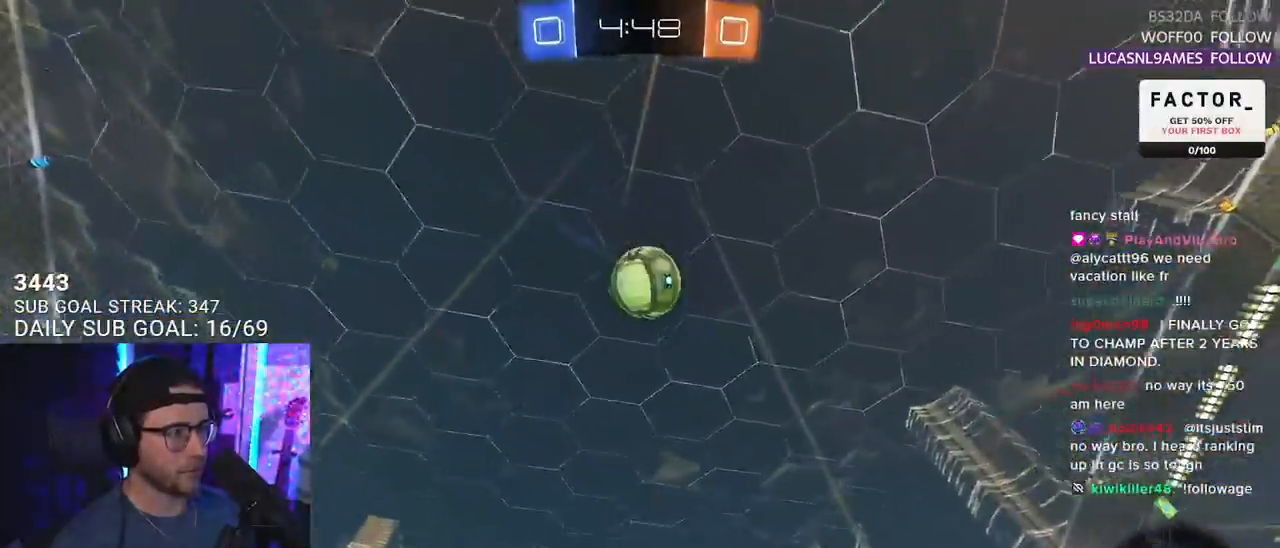
{"buttons": ["R2"], "left_stick": "left", "right_stick": "center", "events": [[483, "left_stick", "left"]]}
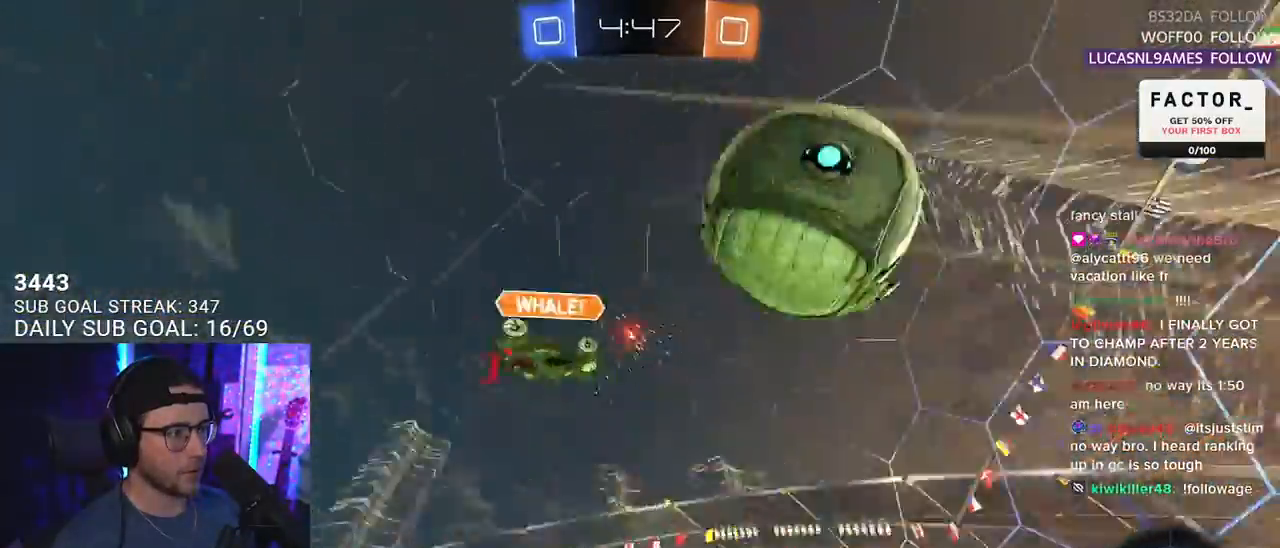
{"buttons": ["R2"], "left_stick": "left", "right_stick": "center", "events": []}
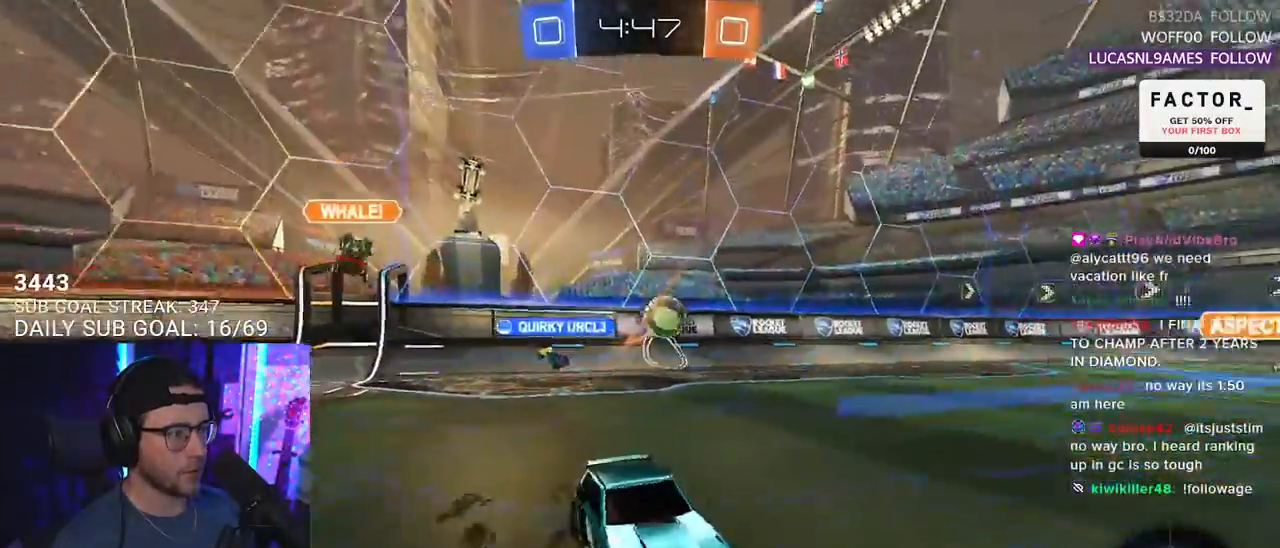
{"buttons": ["R2"], "left_stick": "down-left", "right_stick": "center", "events": [[33, "left_stick", "center"], [200, "left_stick", "down-left"], [283, "TRIANGLE", "down"], [350, "TRIANGLE", "up"], [350, "left_stick", "center"], [500, "left_stick", "down-left"]]}
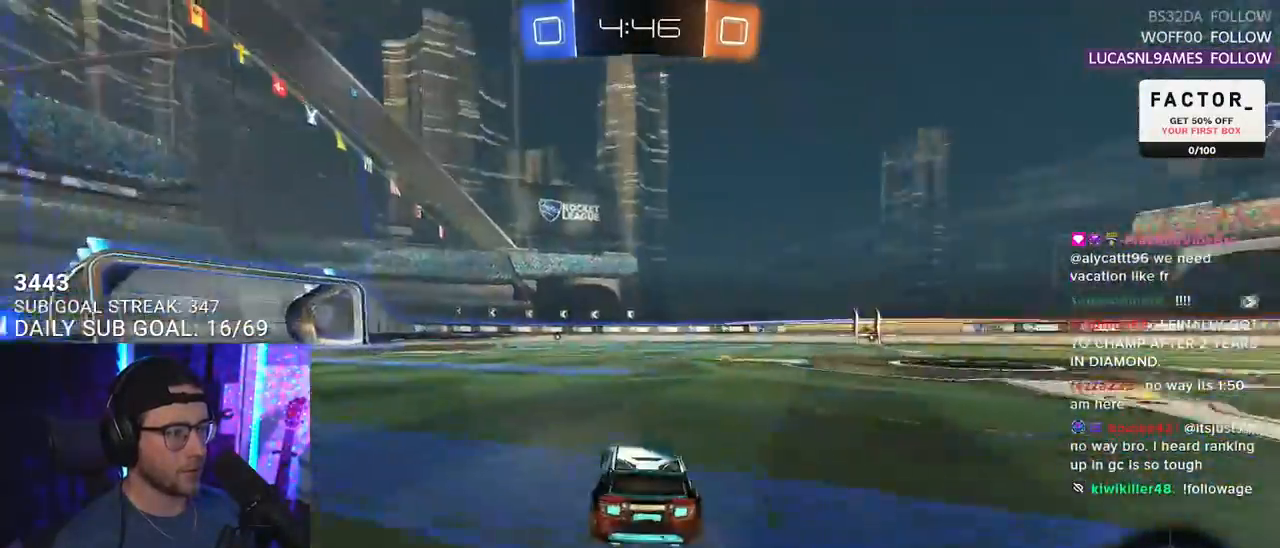
{"buttons": ["CROSS", "L2", "R2"], "left_stick": "up-left", "right_stick": "center", "events": [[17, "left_stick", "left"], [133, "left_stick", "center"], [300, "left_stick", "up-right"], [367, "CROSS", "down"], [417, "L2", "down"], [417, "left_stick", "up-left"], [433, "CROSS", "up"], [483, "CROSS", "down"]]}
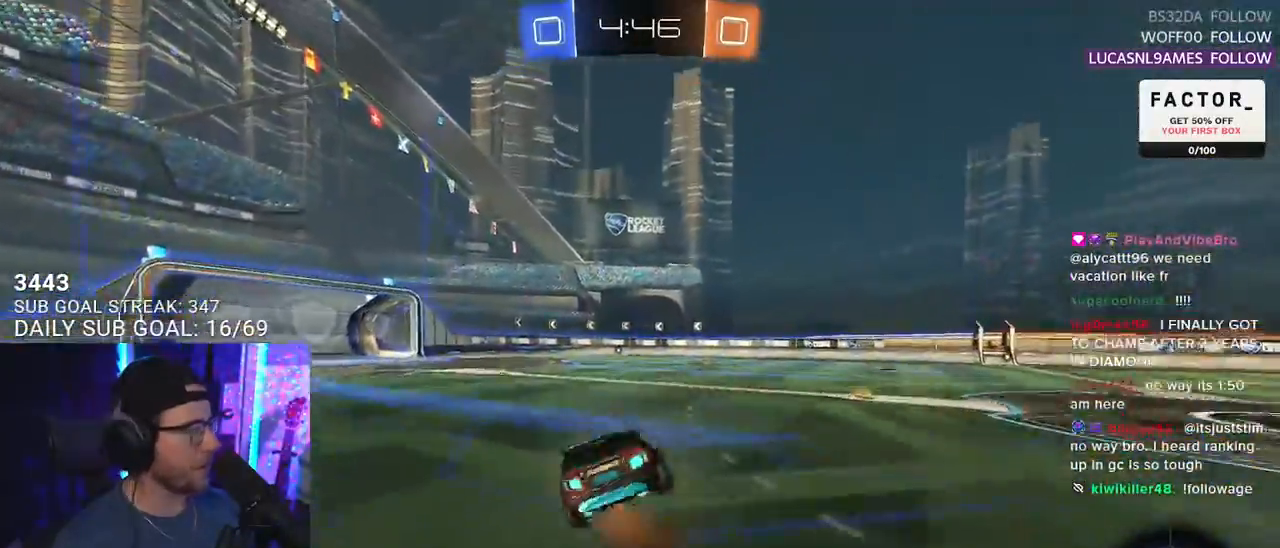
{"buttons": ["L2", "R2"], "left_stick": "down-left", "right_stick": "center", "events": [[33, "L2", "up"], [33, "left_stick", "down"], [117, "CROSS", "up"], [183, "L2", "down"], [217, "left_stick", "down-left"], [350, "TRIANGLE", "down"], [467, "TRIANGLE", "up"]]}
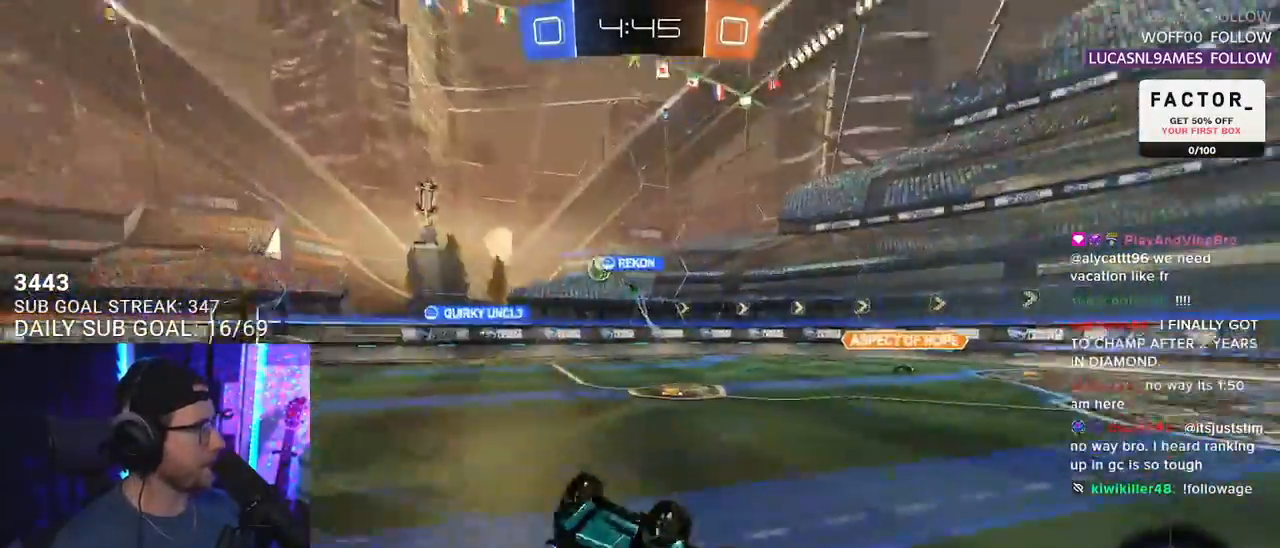
{"buttons": ["R2"], "left_stick": "left", "right_stick": "center", "events": [[267, "L2", "up"], [283, "left_stick", "center"], [467, "left_stick", "left"]]}
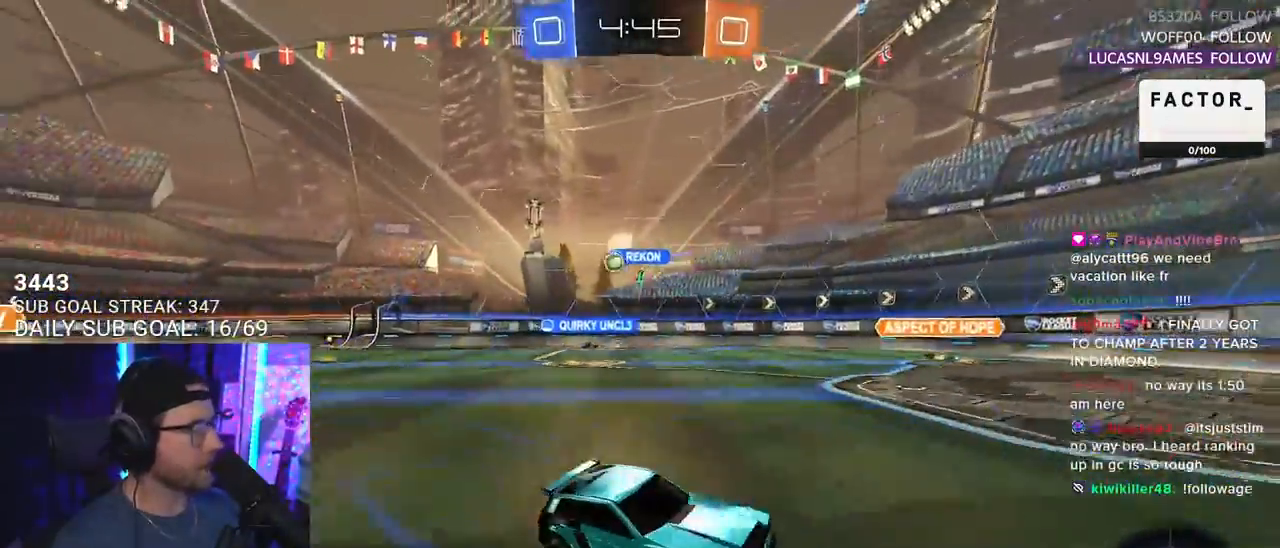
{"buttons": ["R2"], "left_stick": "left", "right_stick": "center", "events": [[350, "left_stick", "center"], [433, "left_stick", "left"]]}
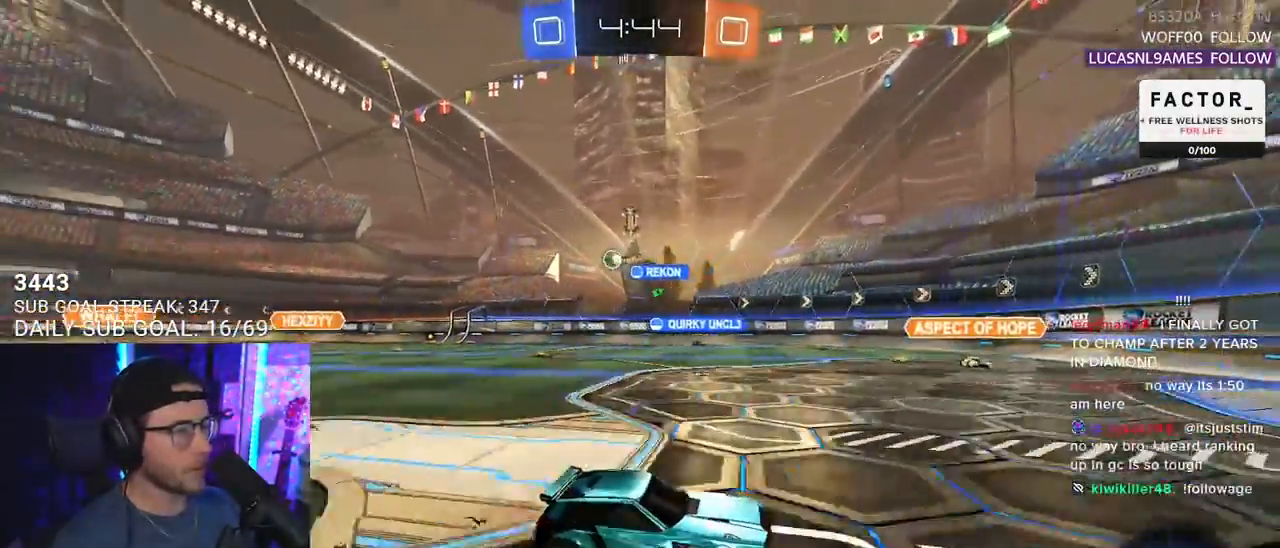
{"buttons": ["R2"], "left_stick": "right", "right_stick": "center", "events": [[83, "left_stick", "center"], [333, "left_stick", "right"]]}
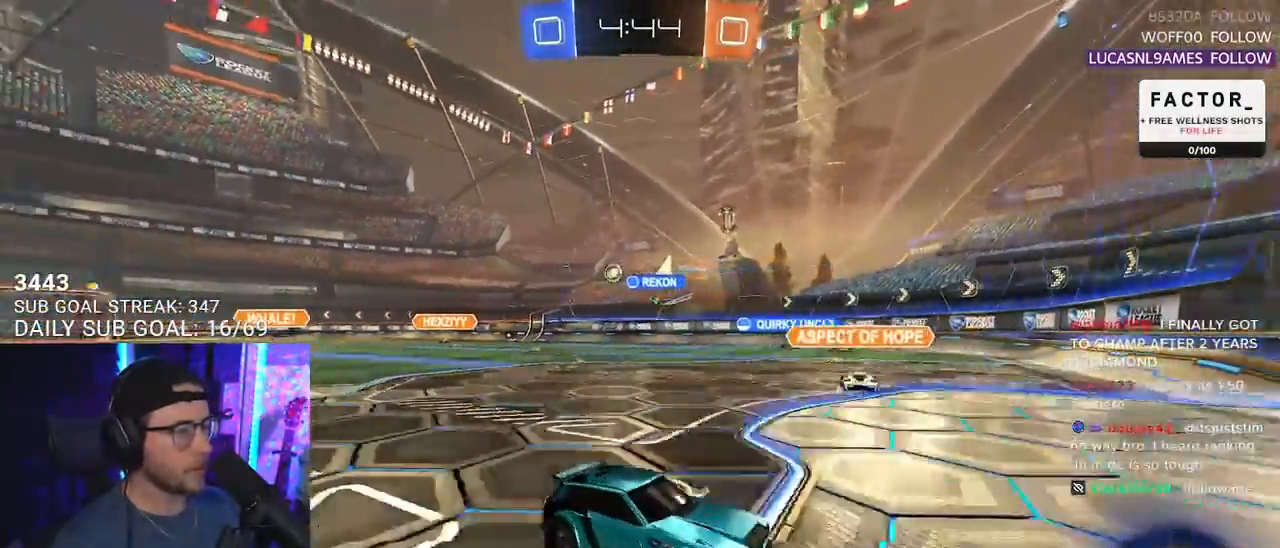
{"buttons": ["SQUARE", "L2", "R2"], "left_stick": "left", "right_stick": "center", "events": [[67, "left_stick", "left"], [100, "CROSS", "down"], [167, "left_stick", "center"], [183, "CROSS", "up"], [283, "left_stick", "left"], [367, "L2", "down"], [450, "SQUARE", "down"]]}
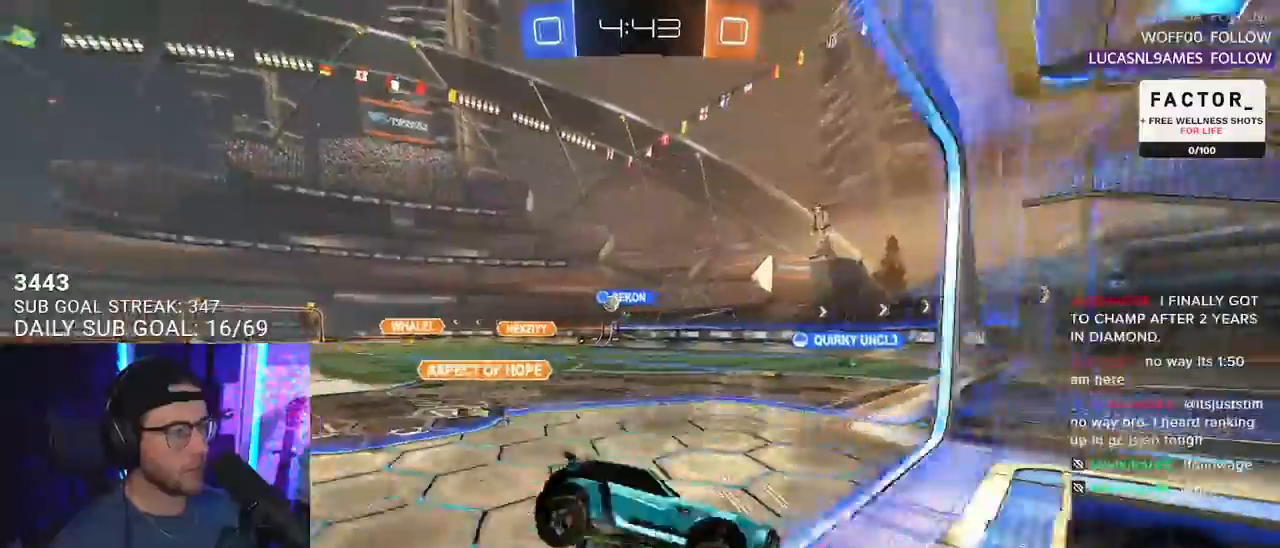
{"buttons": ["R2"], "left_stick": "center", "right_stick": "center", "events": [[33, "left_stick", "down-left"], [67, "L2", "up"], [167, "SQUARE", "up"], [417, "left_stick", "center"]]}
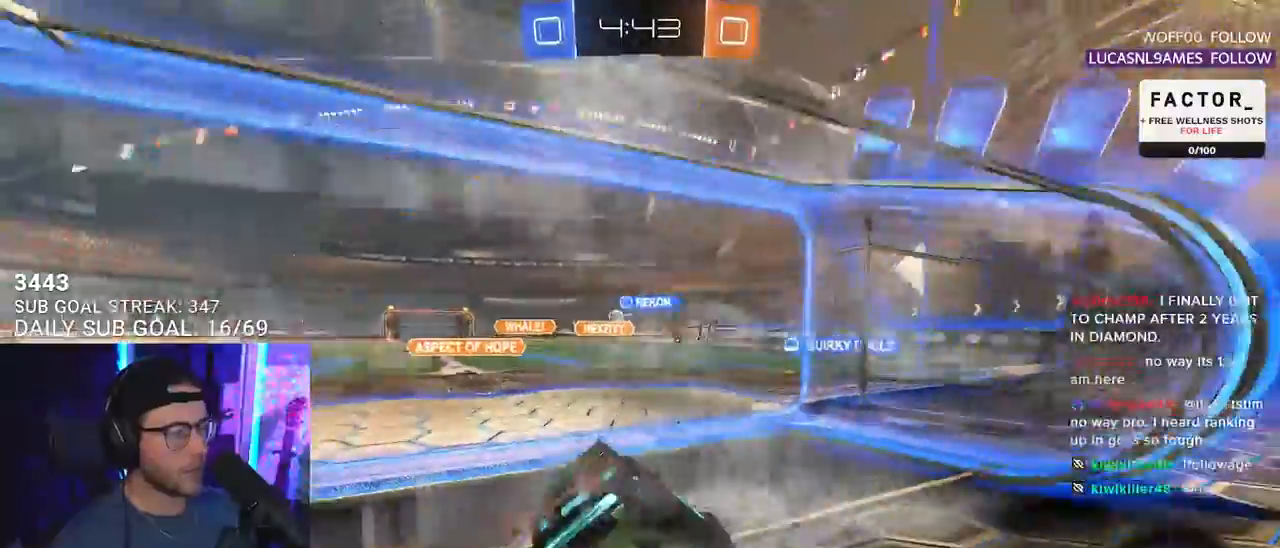
{"buttons": ["R2", "L3"], "left_stick": "down-left", "right_stick": "center", "events": [[217, "left_stick", "down-left"], [250, "CROSS", "down"], [367, "L3", "down"], [400, "CROSS", "up"]]}
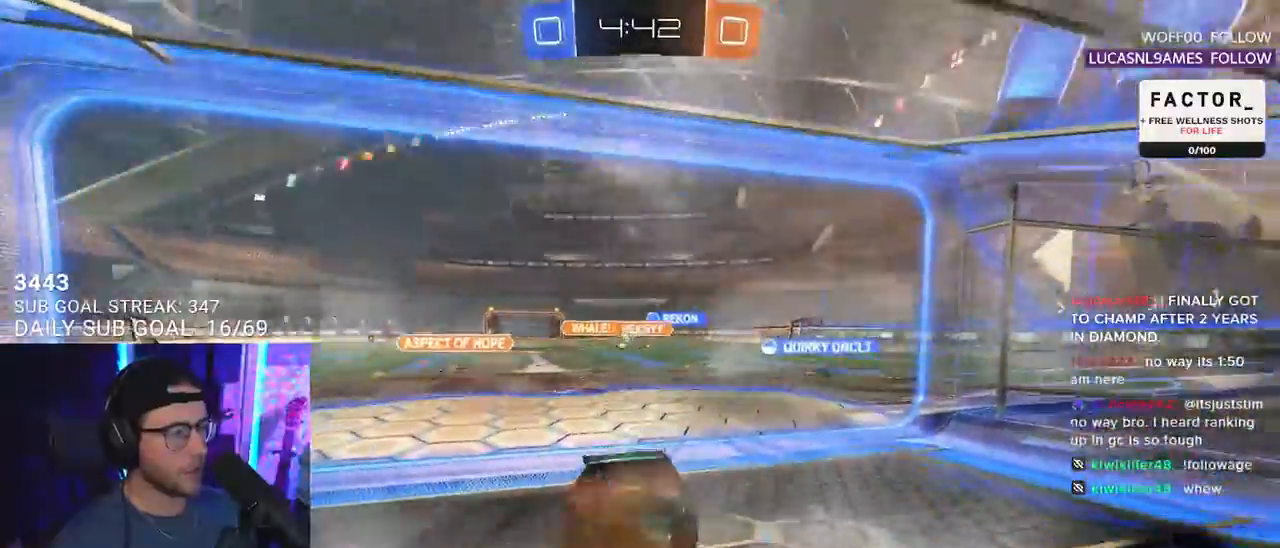
{"buttons": ["R2"], "left_stick": "up", "right_stick": "center", "events": [[33, "L3", "up"], [150, "left_stick", "up-left"], [217, "left_stick", "up"]]}
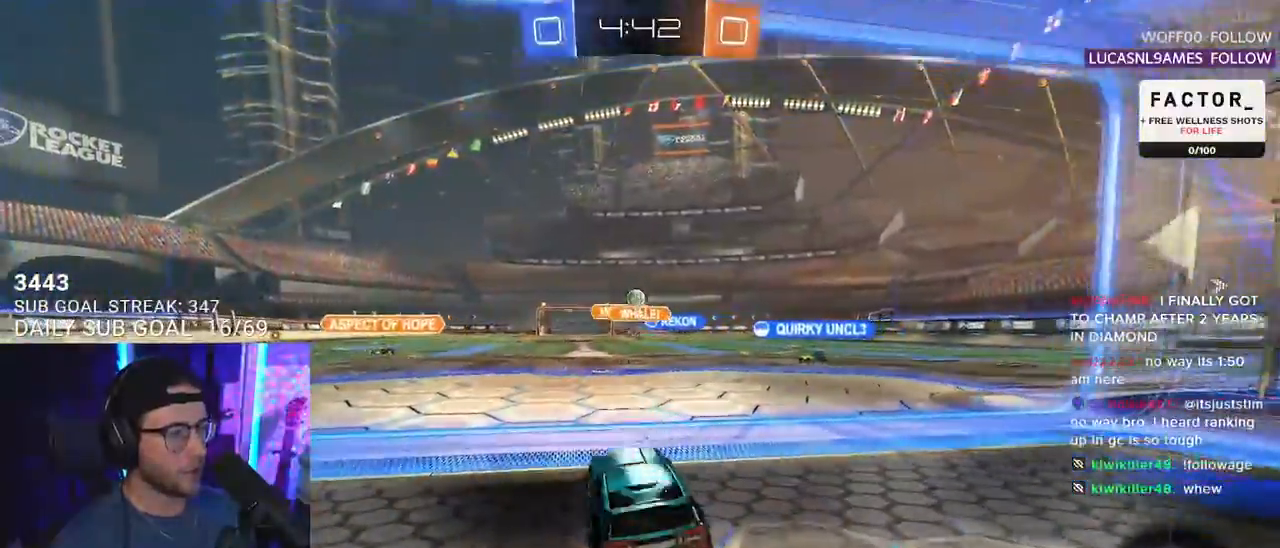
{"buttons": ["L2"], "left_stick": "down-right", "right_stick": "center", "events": [[50, "L2", "down"], [50, "R2", "up"], [100, "left_stick", "center"], [150, "left_stick", "left"], [233, "R2", "down"], [317, "left_stick", "down"], [400, "left_stick", "down-right"], [483, "R2", "up"]]}
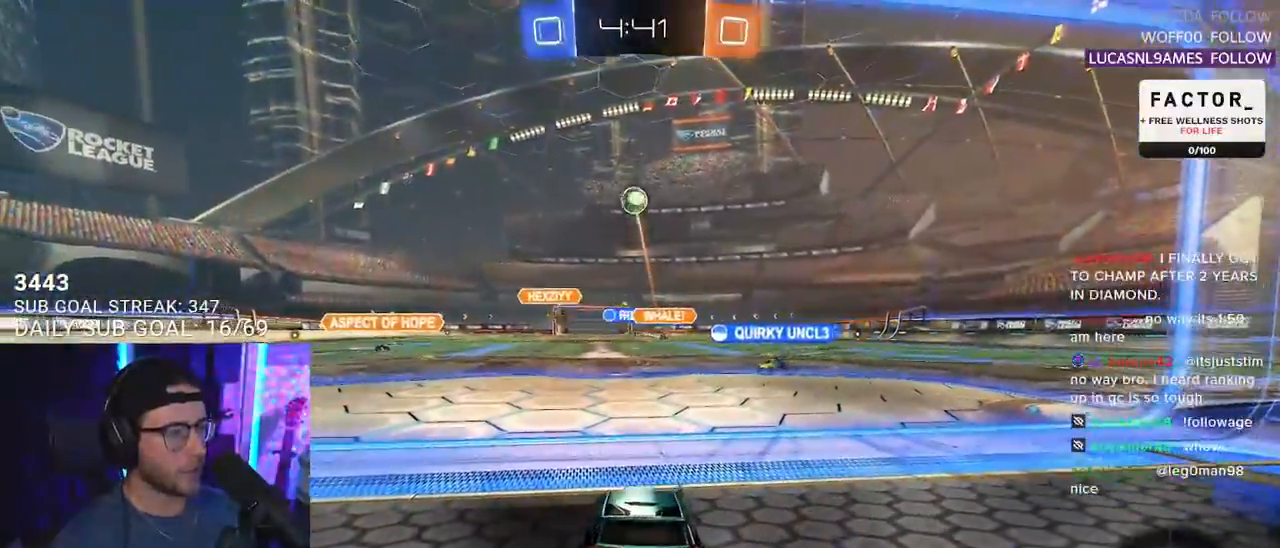
{"buttons": ["L2"], "left_stick": "center", "right_stick": "center", "events": [[483, "left_stick", "center"]]}
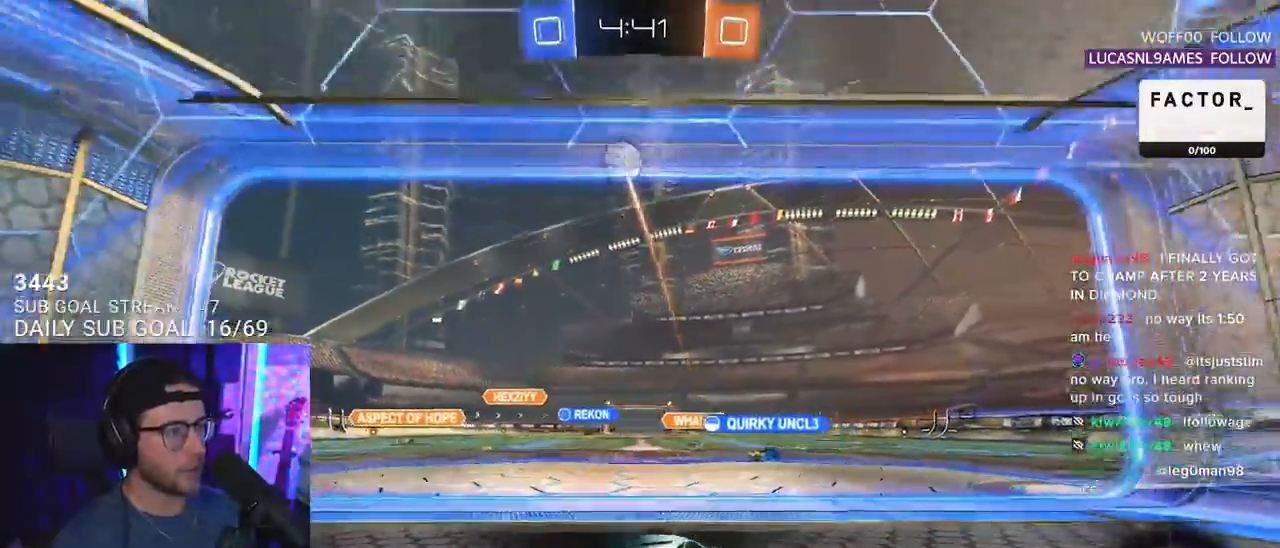
{"buttons": ["R2"], "left_stick": "left", "right_stick": "center", "events": [[50, "R2", "down"], [117, "L2", "up"], [233, "left_stick", "left"]]}
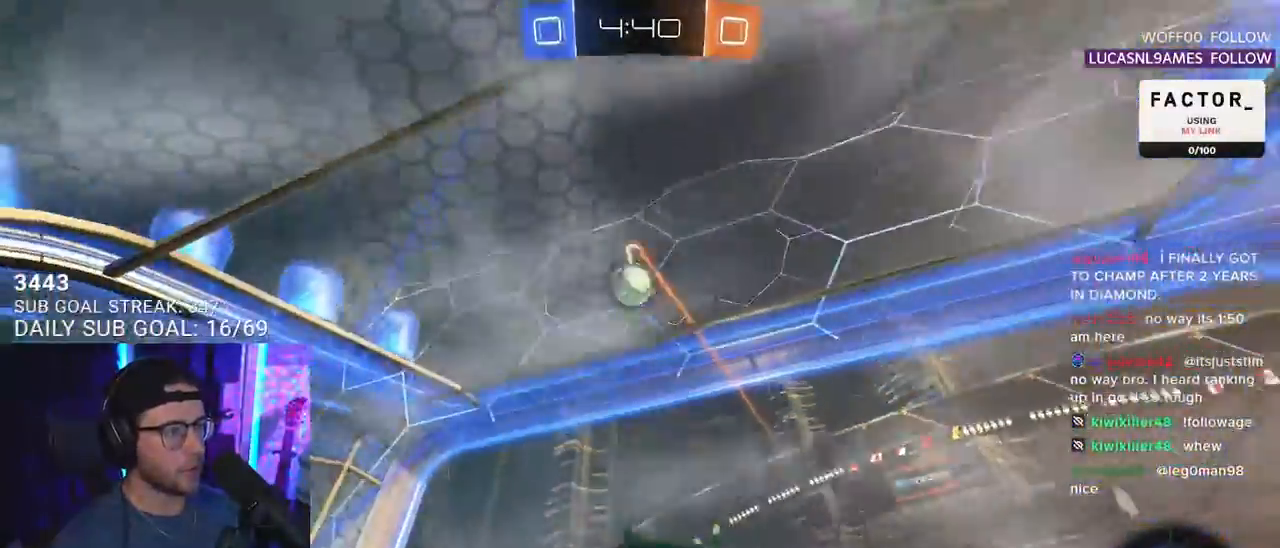
{"buttons": ["L2"], "left_stick": "down-left", "right_stick": "center", "events": [[17, "left_stick", "center"], [250, "L2", "down"], [250, "R2", "up"], [317, "left_stick", "down-left"]]}
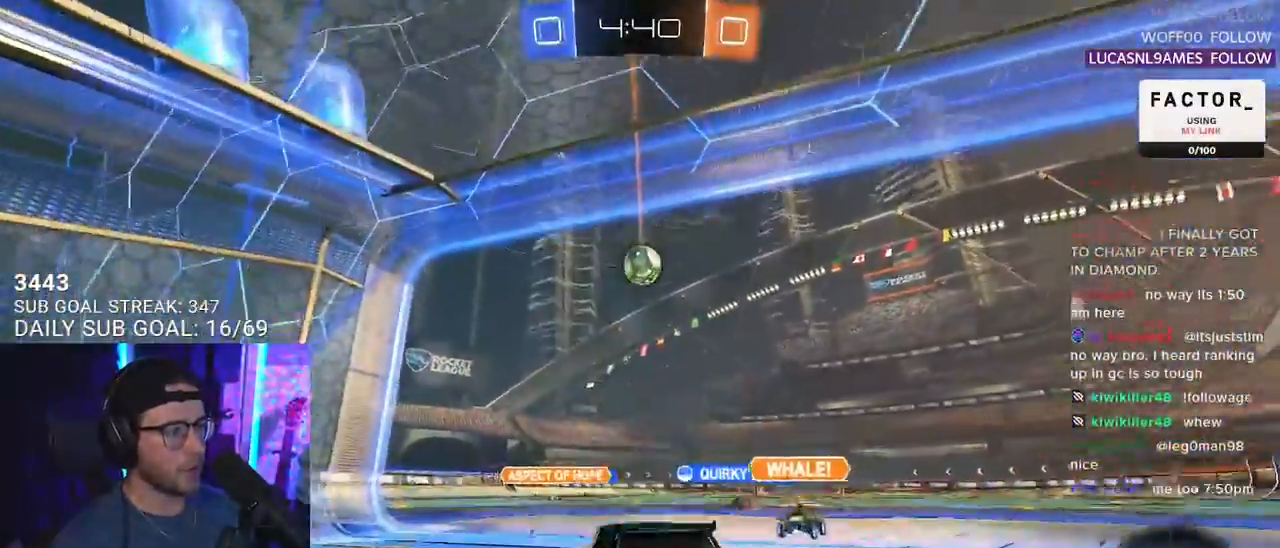
{"buttons": ["R2"], "left_stick": "up-right", "right_stick": "center", "events": [[117, "left_stick", "down"], [317, "R2", "down"], [383, "L2", "up"], [400, "left_stick", "up-right"]]}
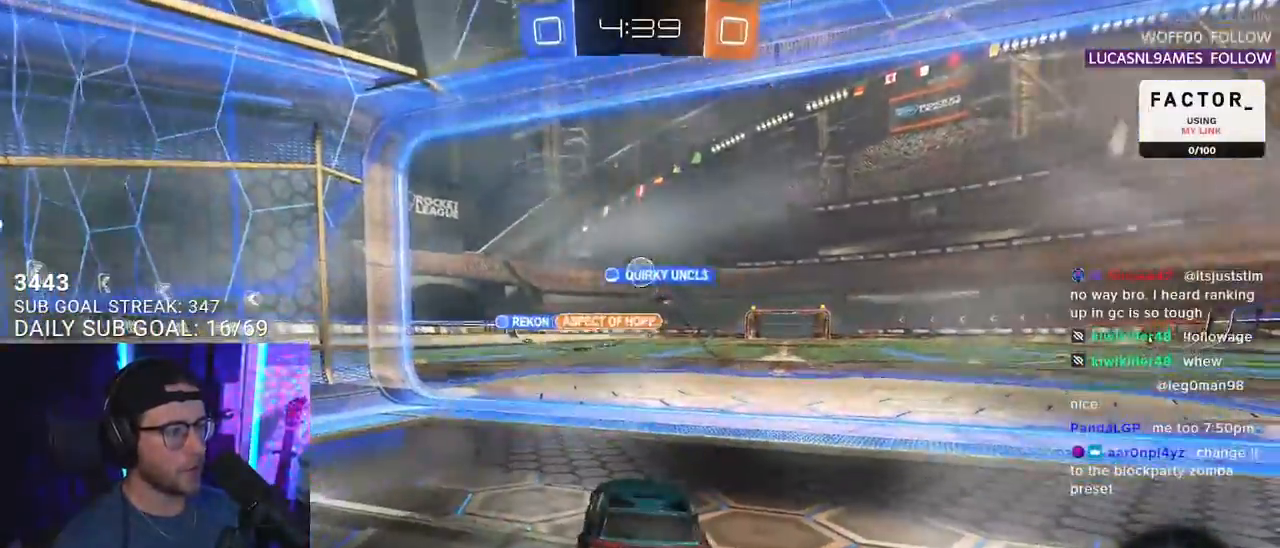
{"buttons": ["R2"], "left_stick": "right", "right_stick": "center", "events": [[17, "left_stick", "center"], [433, "left_stick", "right"]]}
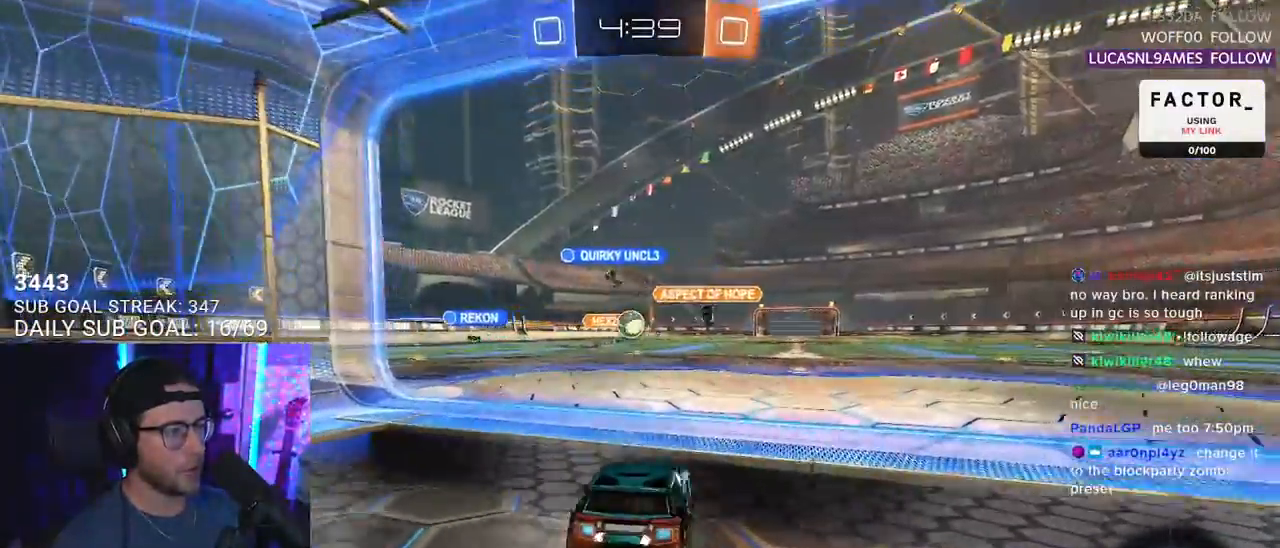
{"buttons": ["CROSS", "R2"], "left_stick": "down-right", "right_stick": "center", "events": [[33, "left_stick", "left"], [467, "CROSS", "down"], [467, "left_stick", "down-right"]]}
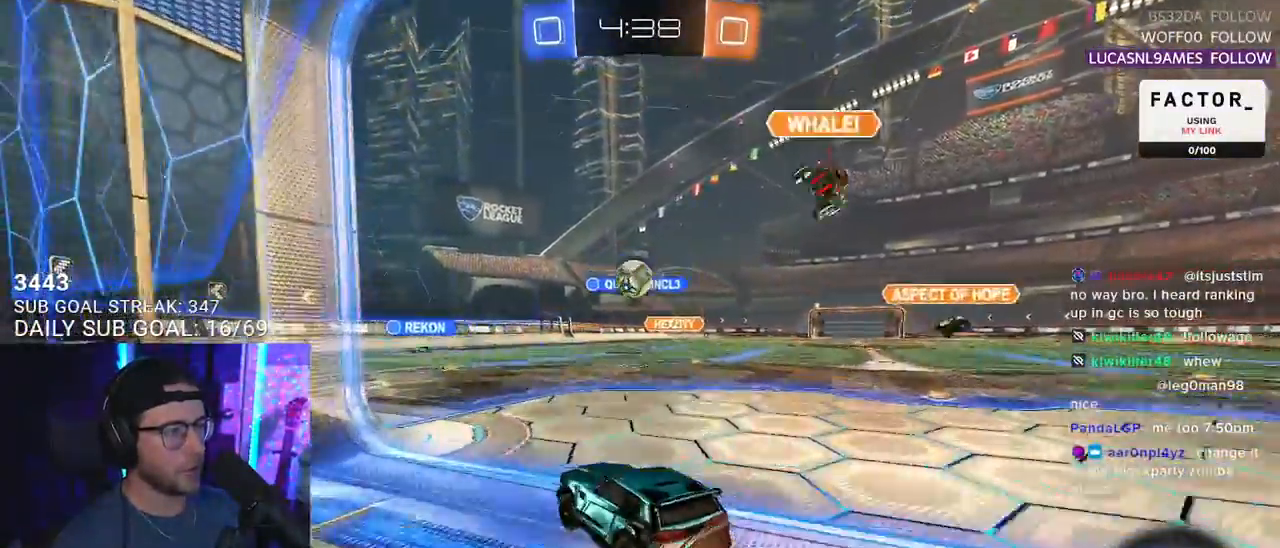
{"buttons": ["R1", "R2"], "left_stick": "center", "right_stick": "center", "events": [[133, "R1", "down"], [217, "CROSS", "up"], [217, "left_stick", "up-left"], [250, "L2", "down"], [333, "L2", "up"], [400, "left_stick", "center"]]}
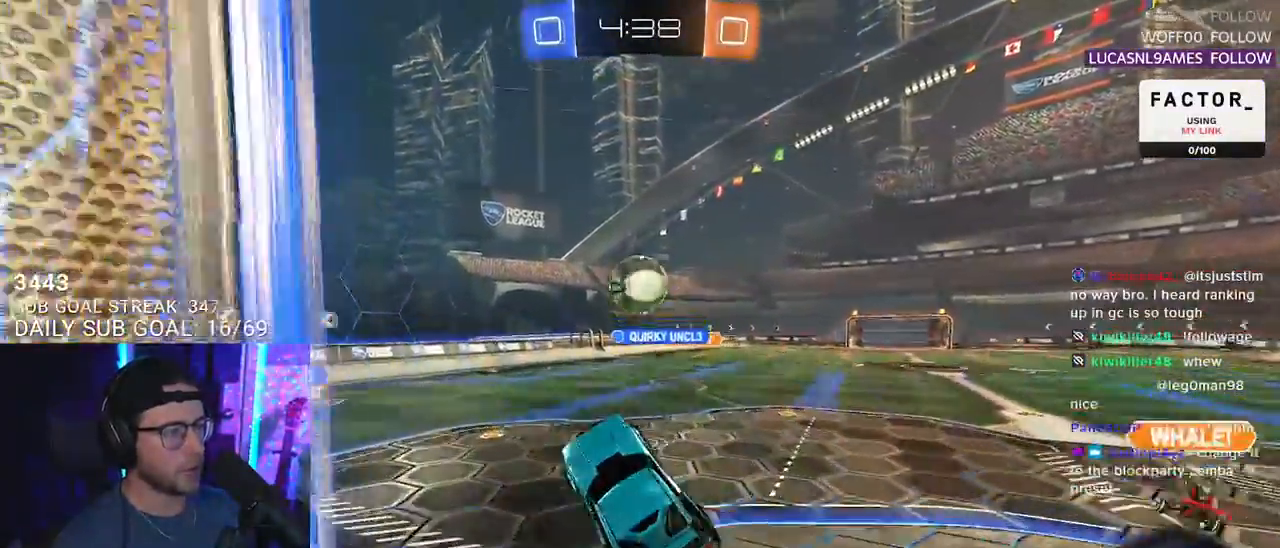
{"buttons": ["CROSS", "R1", "R2", "L3"], "left_stick": "up", "right_stick": "center", "events": [[17, "left_stick", "up-right"], [83, "R1", "up"], [167, "left_stick", "center"], [200, "R1", "down"], [367, "left_stick", "up"], [450, "CROSS", "down"], [500, "L3", "down"]]}
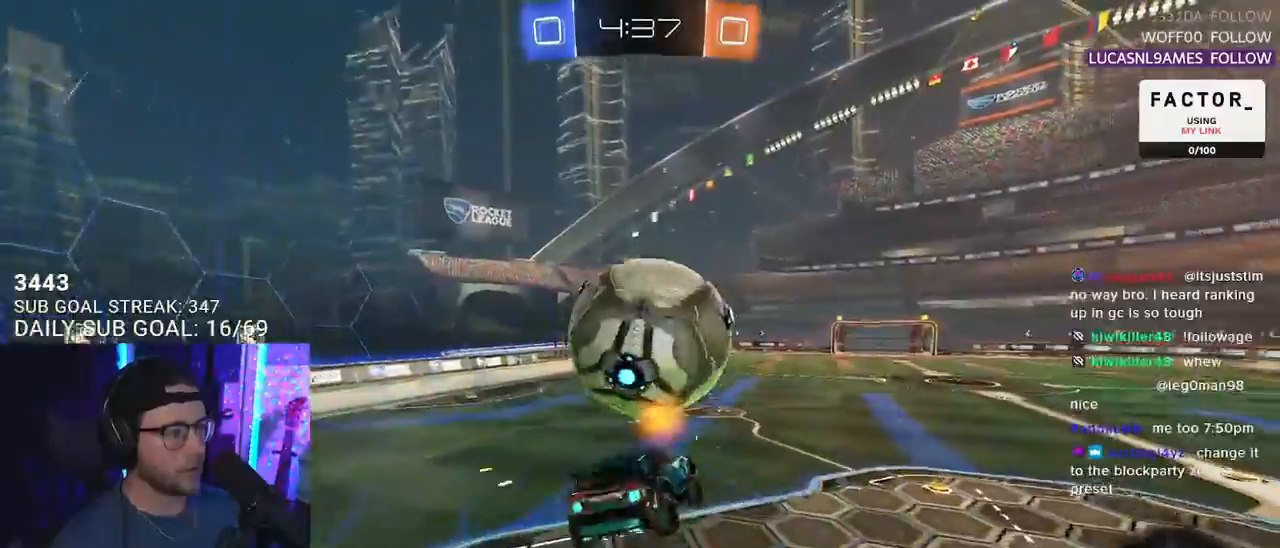
{"buttons": ["R2", "L3"], "left_stick": "down-right", "right_stick": "center", "events": [[33, "CROSS", "up"], [67, "left_stick", "down"], [83, "L2", "down"], [150, "L2", "up"], [150, "R1", "up"], [167, "left_stick", "down-right"]]}
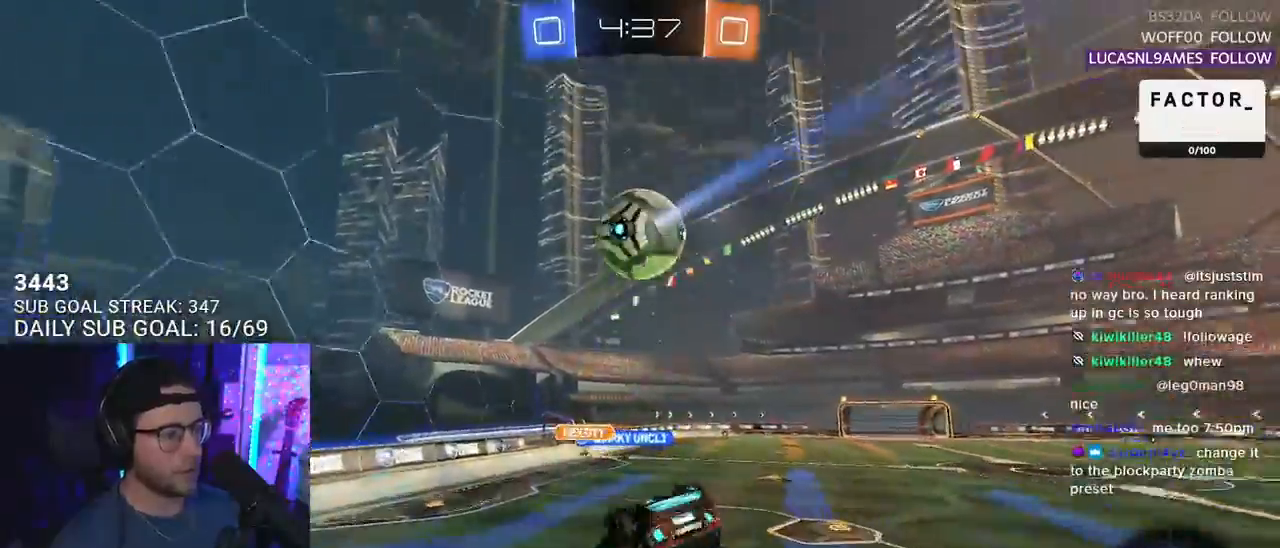
{"buttons": ["R2"], "left_stick": "up-left", "right_stick": "center", "events": [[467, "L3", "up"], [467, "left_stick", "up-left"]]}
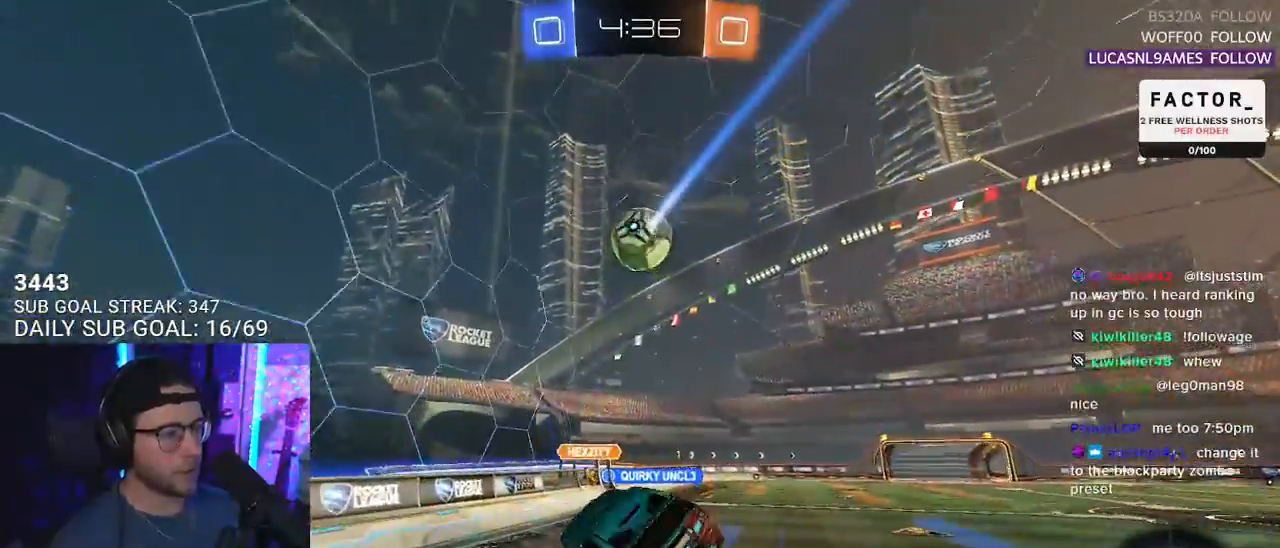
{"buttons": ["R2"], "left_stick": "right", "right_stick": "center", "events": [[50, "left_stick", "center"], [167, "left_stick", "down-left"], [317, "left_stick", "center"], [467, "left_stick", "right"]]}
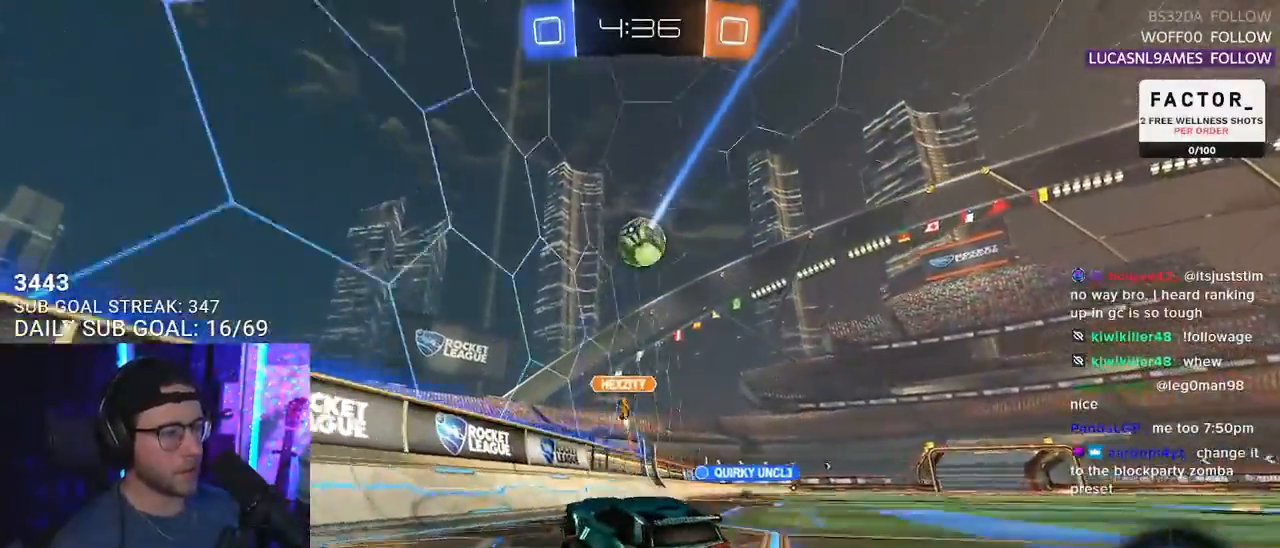
{"buttons": ["R2"], "left_stick": "right", "right_stick": "center", "events": []}
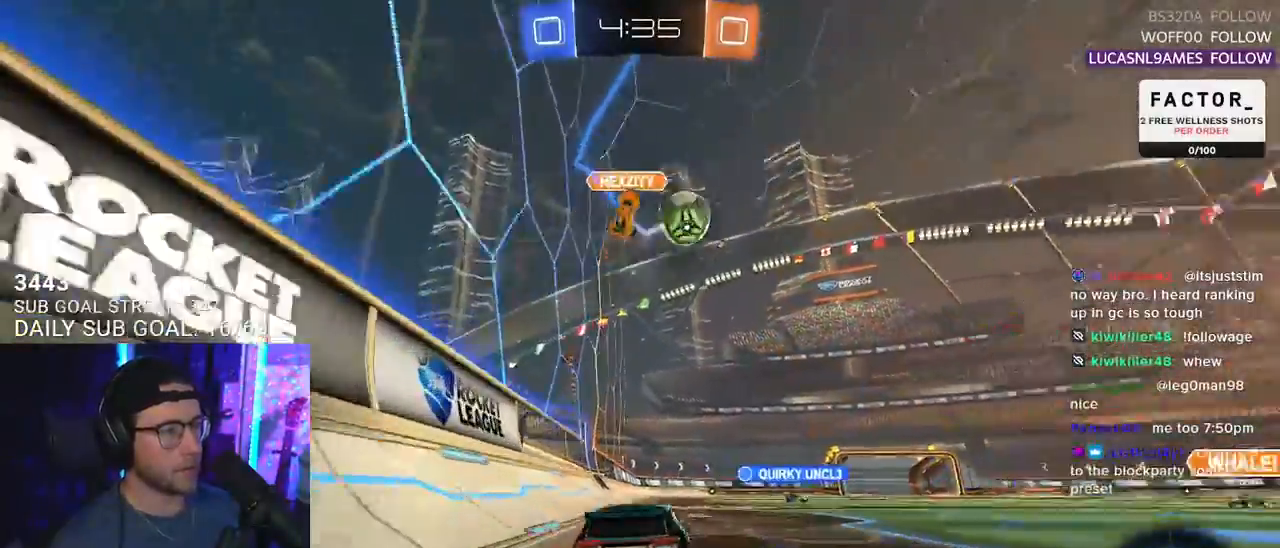
{"buttons": ["R2"], "left_stick": "right", "right_stick": "center", "events": []}
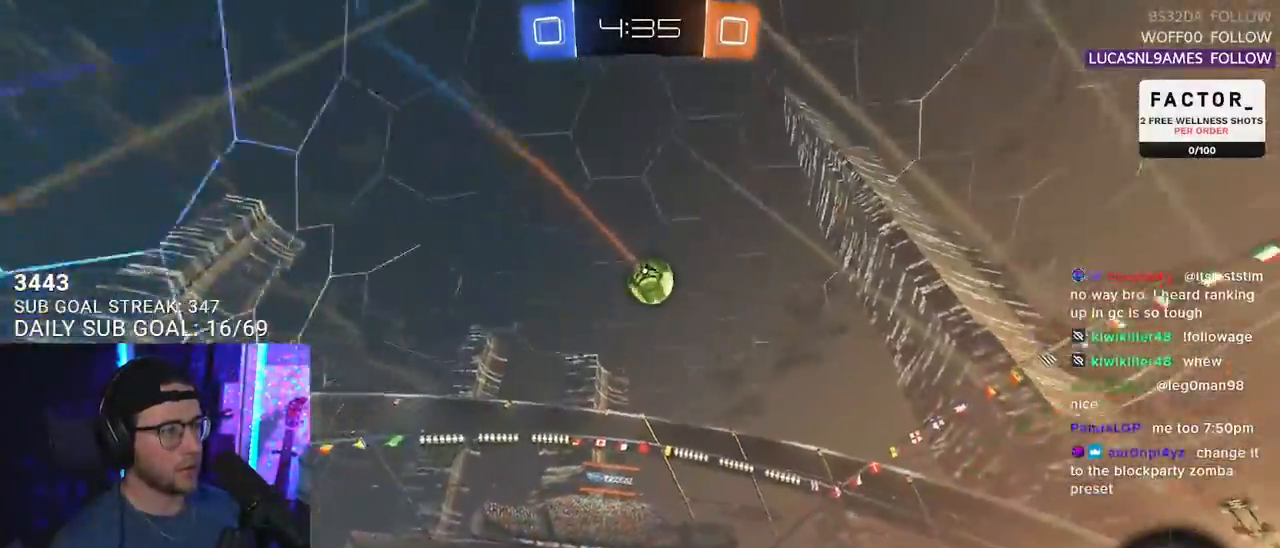
{"buttons": ["R2"], "left_stick": "center", "right_stick": "center", "events": [[17, "left_stick", "center"], [167, "TRIANGLE", "down"], [167, "left_stick", "down-left"], [233, "left_stick", "center"], [283, "TRIANGLE", "up"]]}